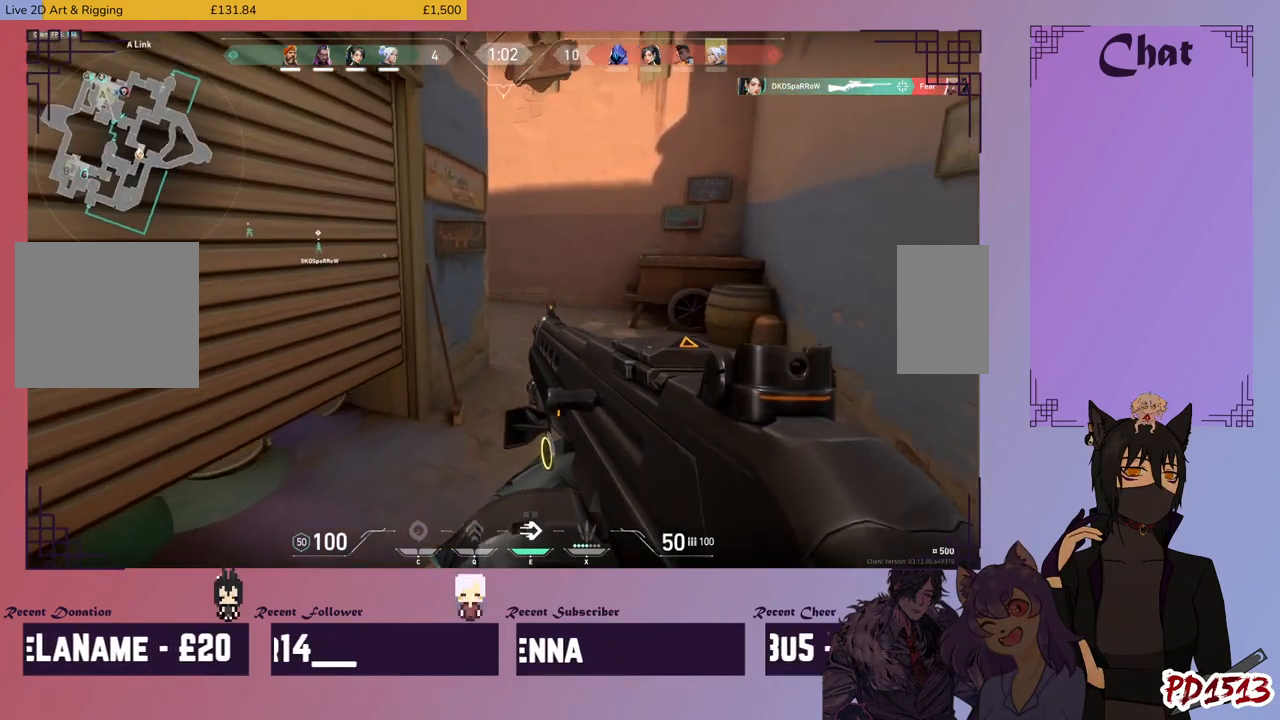
Gameplay with keyboard and mouse; each line is a JSON object with the keys and mouse buttons held at the frame after it. "events" lists presses ("down") and releases ("up") of "a", "c", "ctrl", "d", "e", "f", "q", "r", "s", "shift", "space", "tab", "v", "w", "x", "z", "mouse_left", "mouse_wheel", "mouse_right", "mouse_mb4" and "mouse_mb5" between this image and that frame as [ms after this image, input, new state], when the widget could be followed in between. "mouse_left", "mouse_wheel", "mouse_right", "mouse_mb4", "mouse_mb5" = the "left", "wheel", "right", "mb4", "mb5" buttons of the "mouse" list. No other keys are recorded. "wheel" means that the mouse wheel is clicked or scrolled. Mouse movement is not recorded.
{"keys": ["shift", "w"], "mouse": [], "events": [[500, "d", "up"]]}
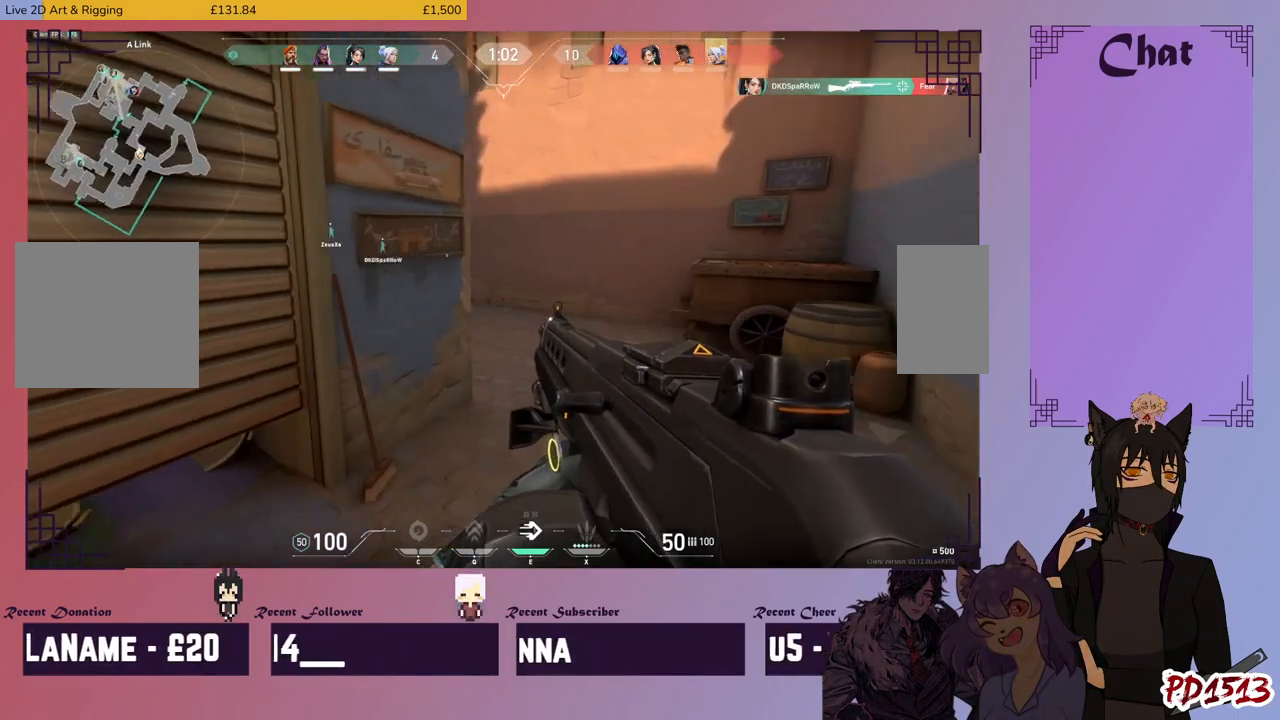
{"keys": ["d", "shift", "w"], "mouse": [], "events": [[466, "d", "down"]]}
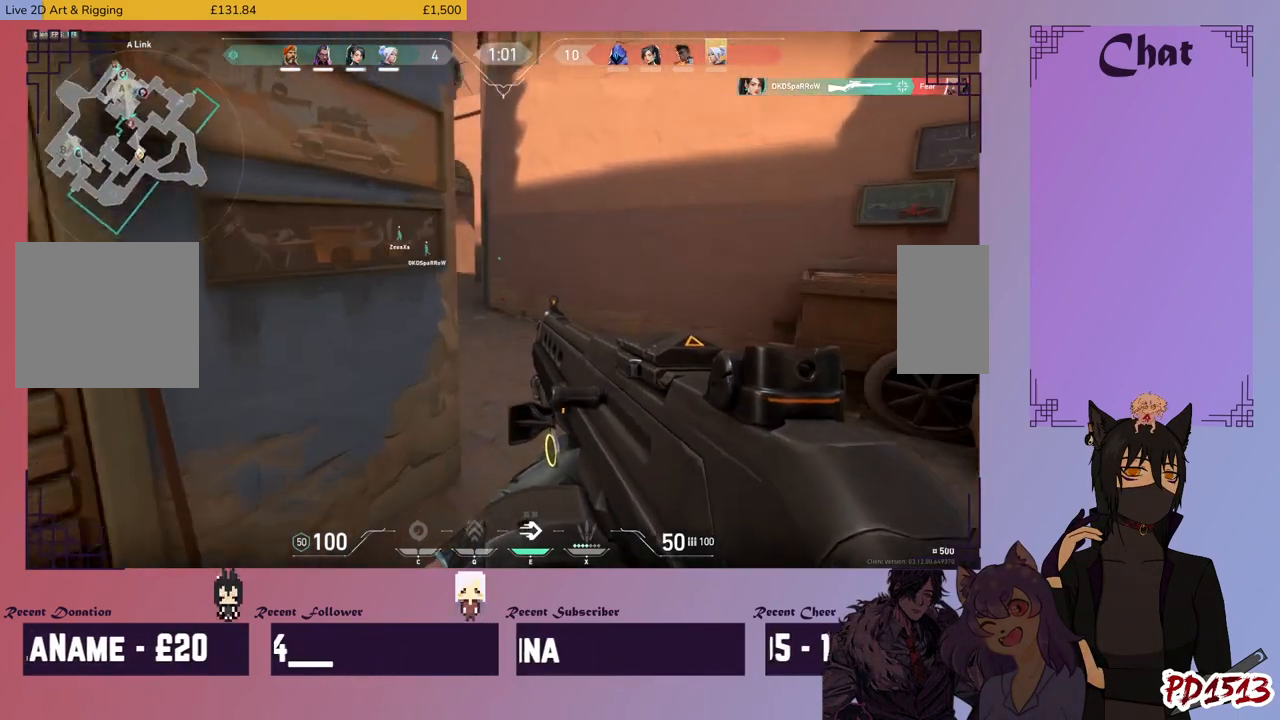
{"keys": ["shift", "w"], "mouse": [], "events": [[166, "d", "up"]]}
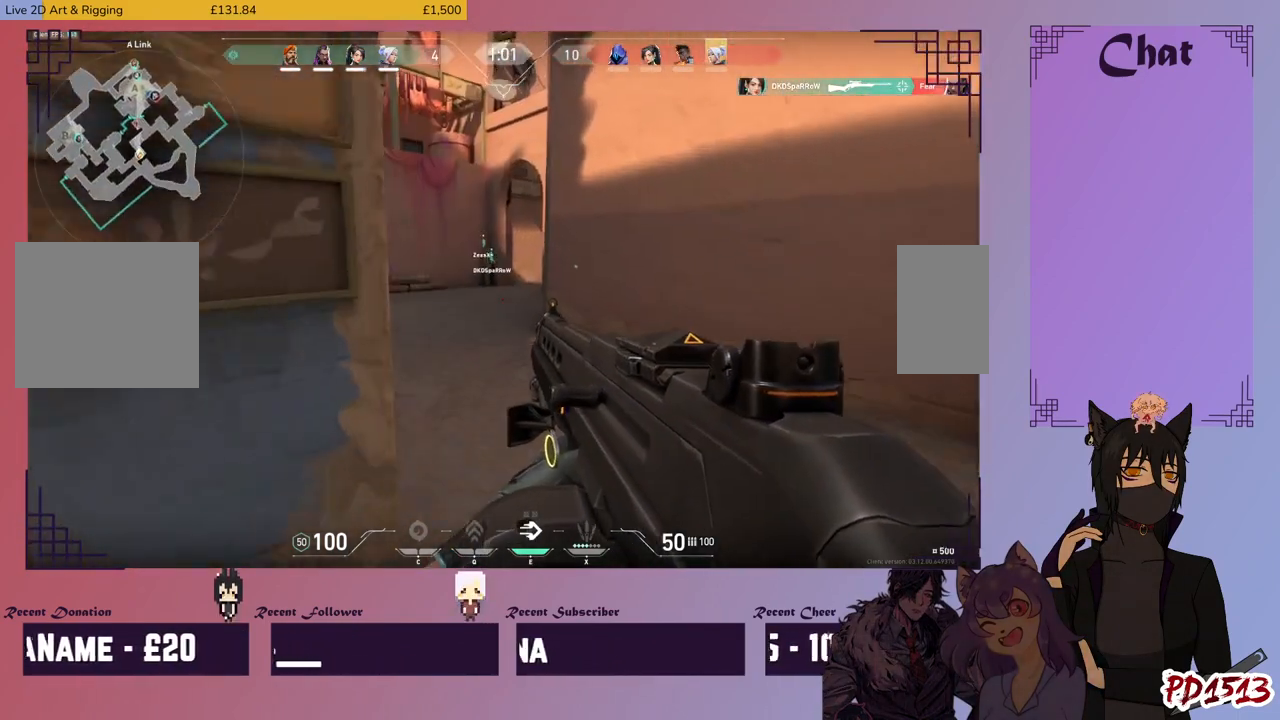
{"keys": ["shift", "w"], "mouse": [], "events": []}
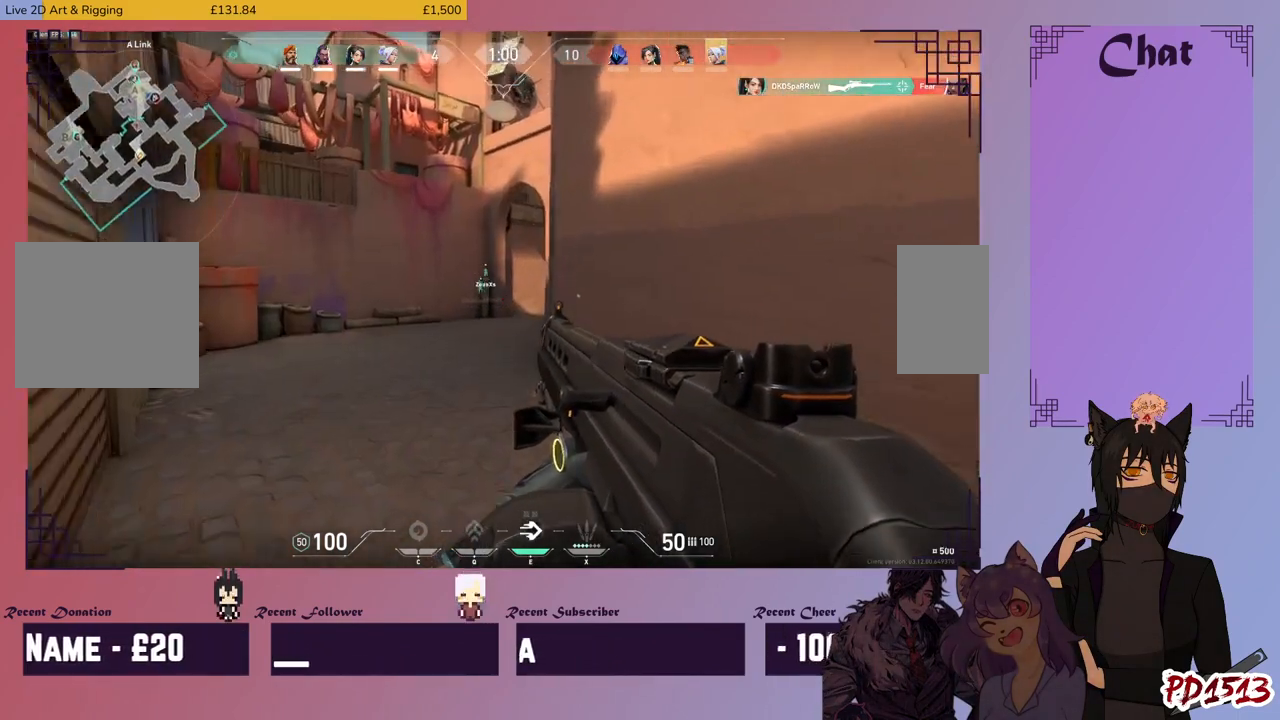
{"keys": ["shift", "w"], "mouse": [], "events": []}
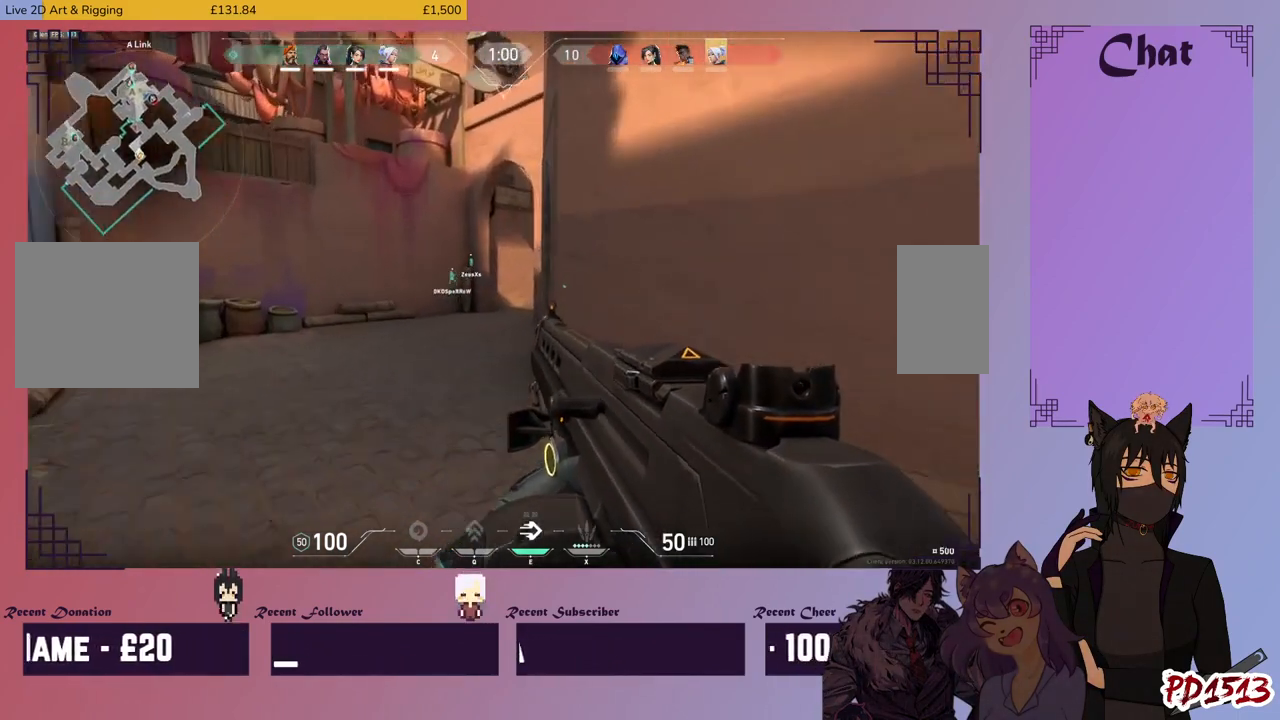
{"keys": ["shift", "w"], "mouse": [], "events": []}
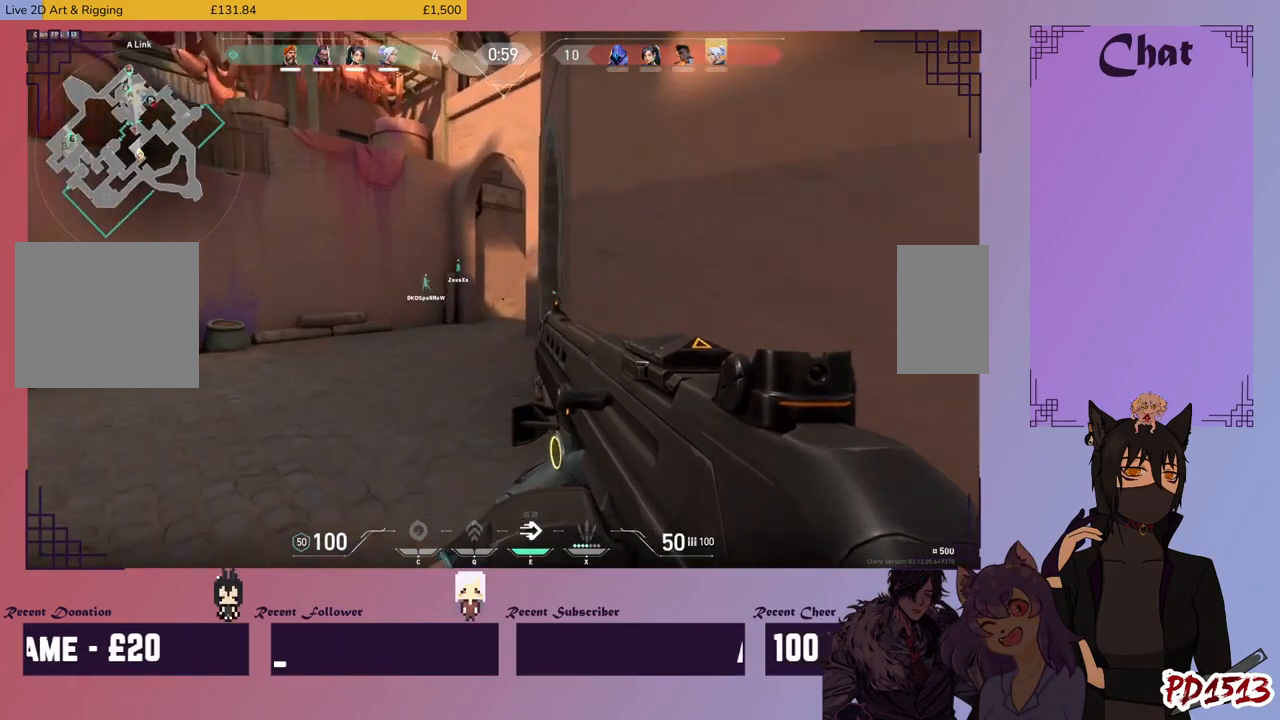
{"keys": ["a", "shift", "w"], "mouse": [], "events": [[233, "a", "down"]]}
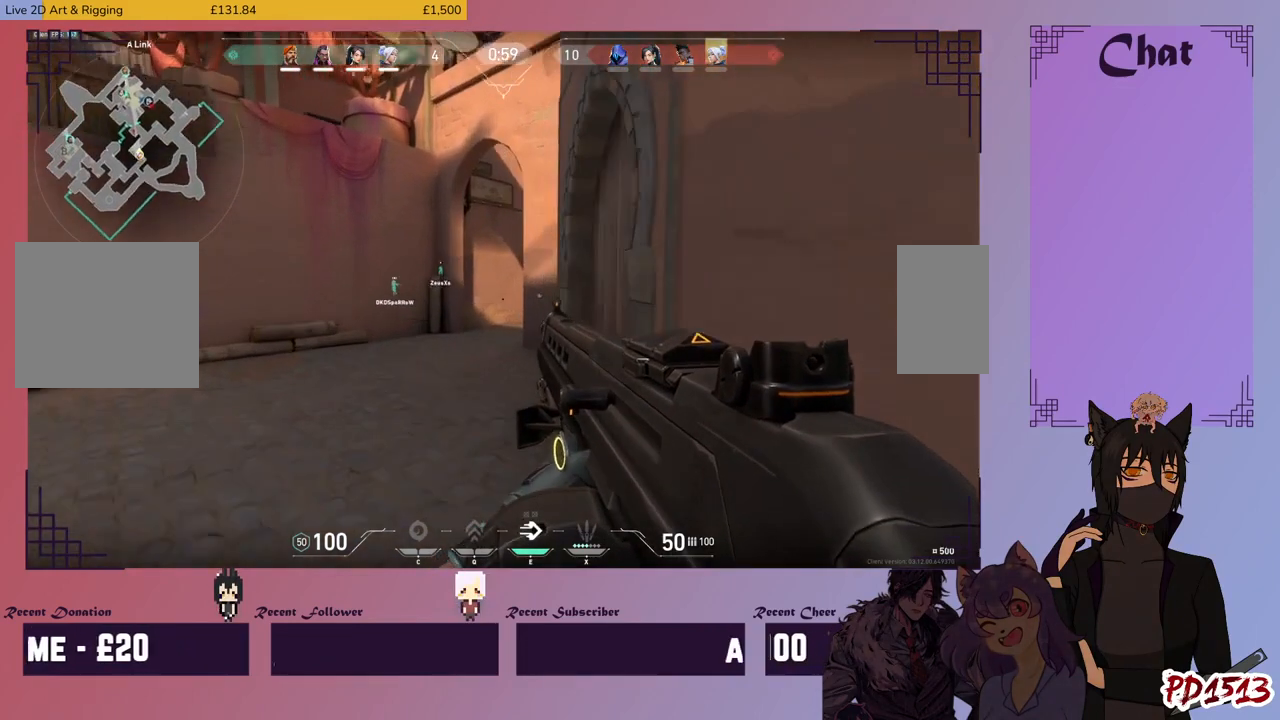
{"keys": ["a", "shift", "w"], "mouse": [], "events": []}
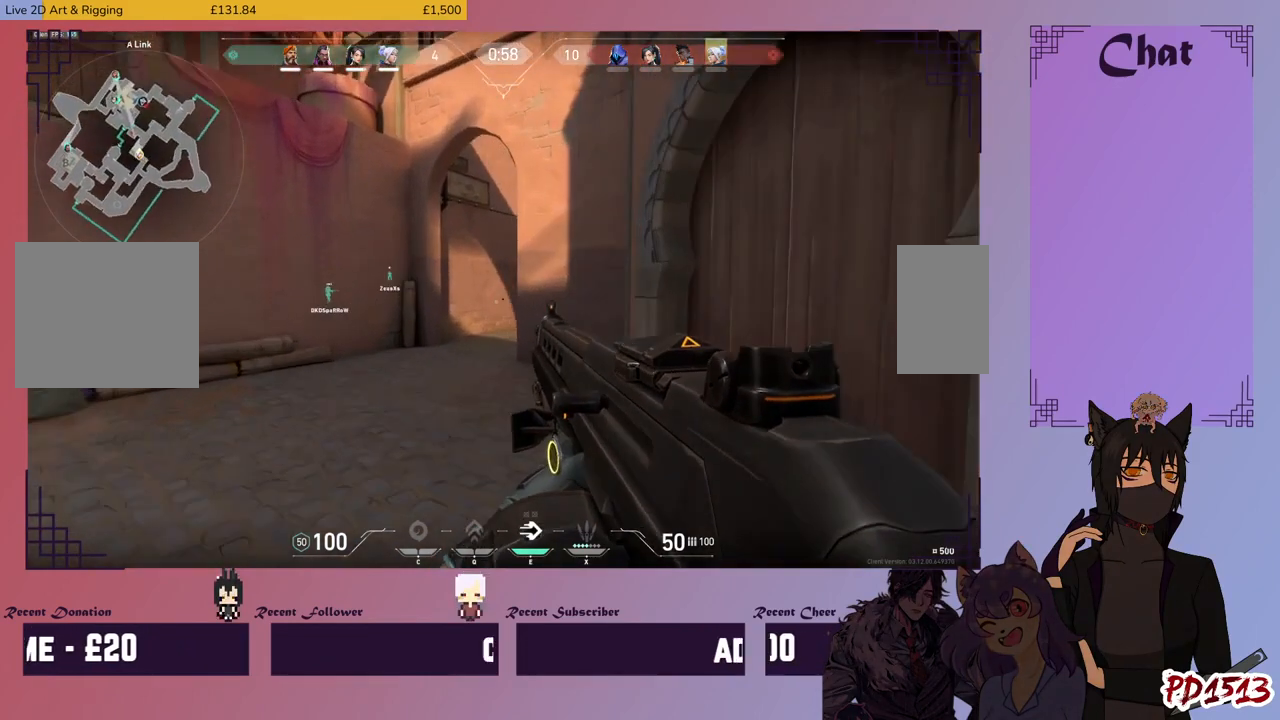
{"keys": ["a", "shift", "w"], "mouse": [], "events": []}
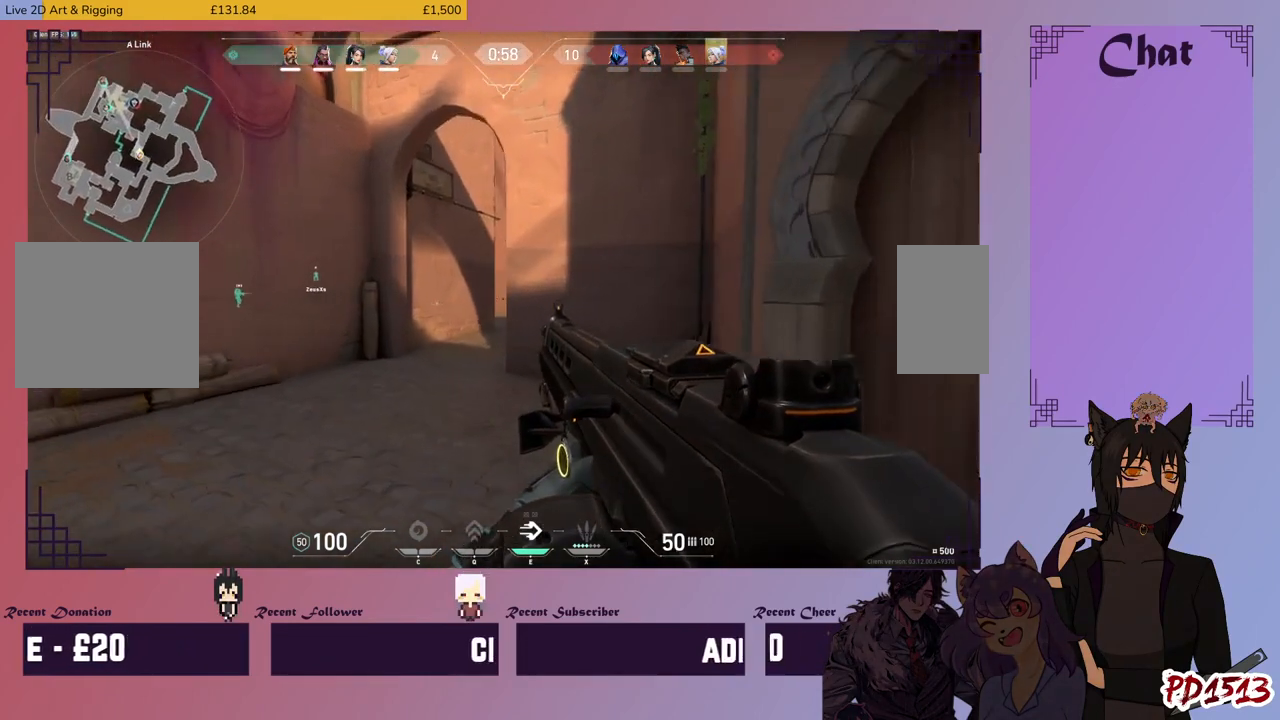
{"keys": ["a", "shift", "w"], "mouse": [], "events": []}
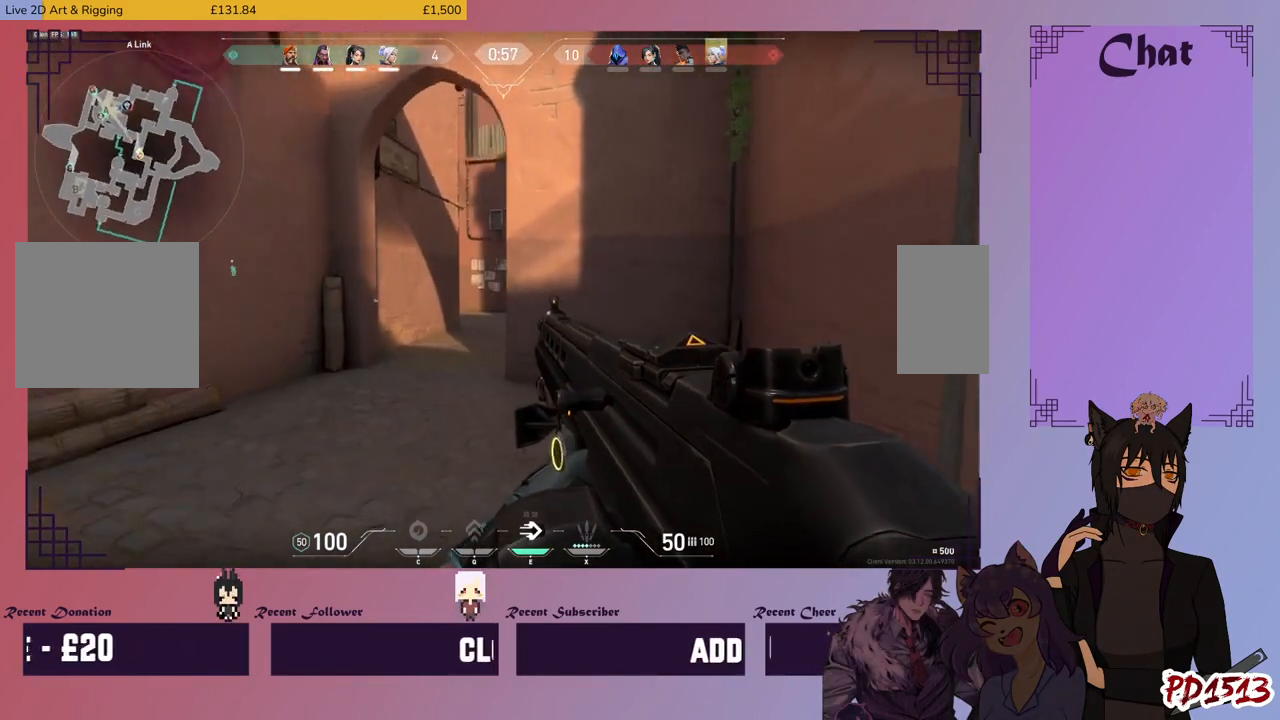
{"keys": ["a", "shift", "w"], "mouse": [], "events": []}
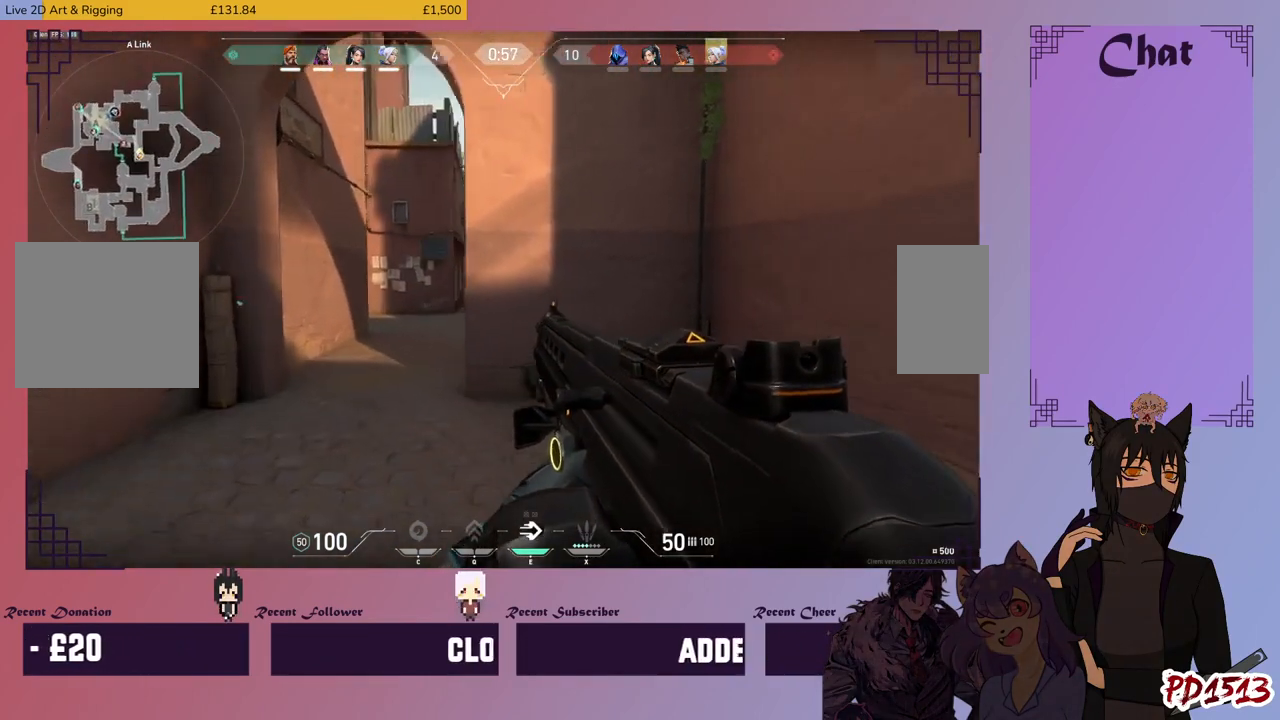
{"keys": ["a", "shift", "w"], "mouse": [], "events": []}
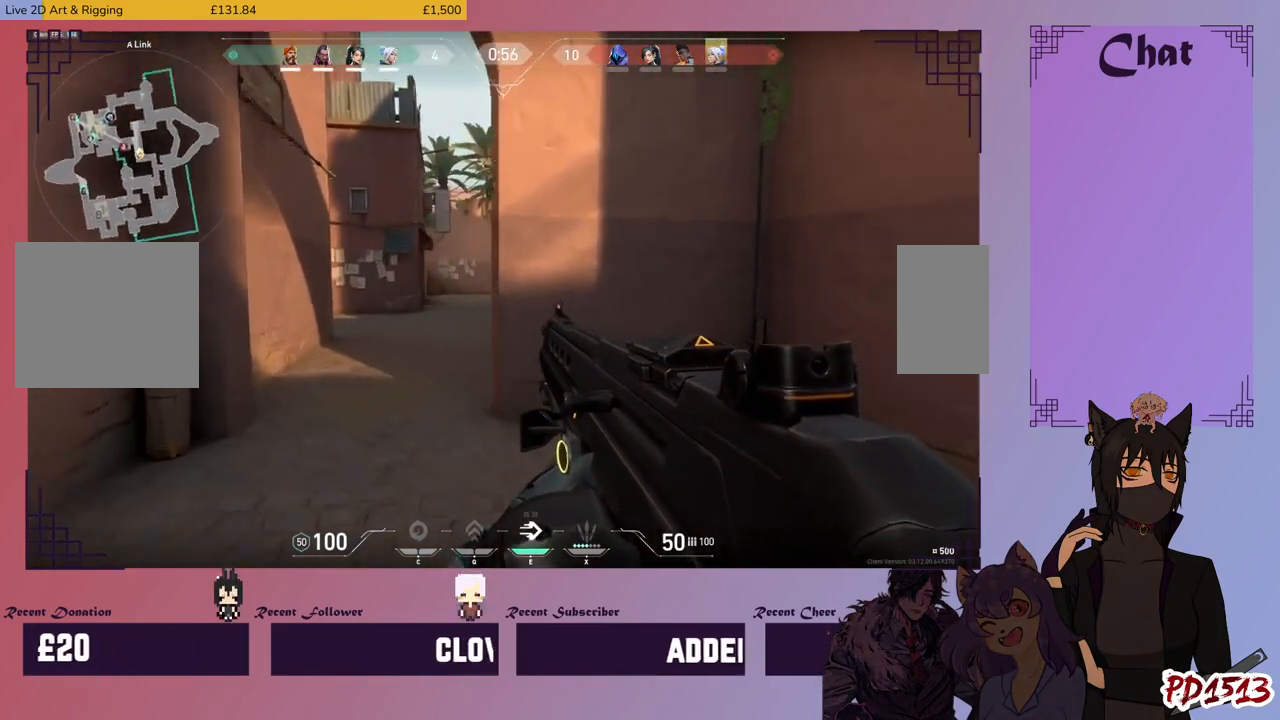
{"keys": ["shift", "w"], "mouse": [], "events": [[333, "a", "up"]]}
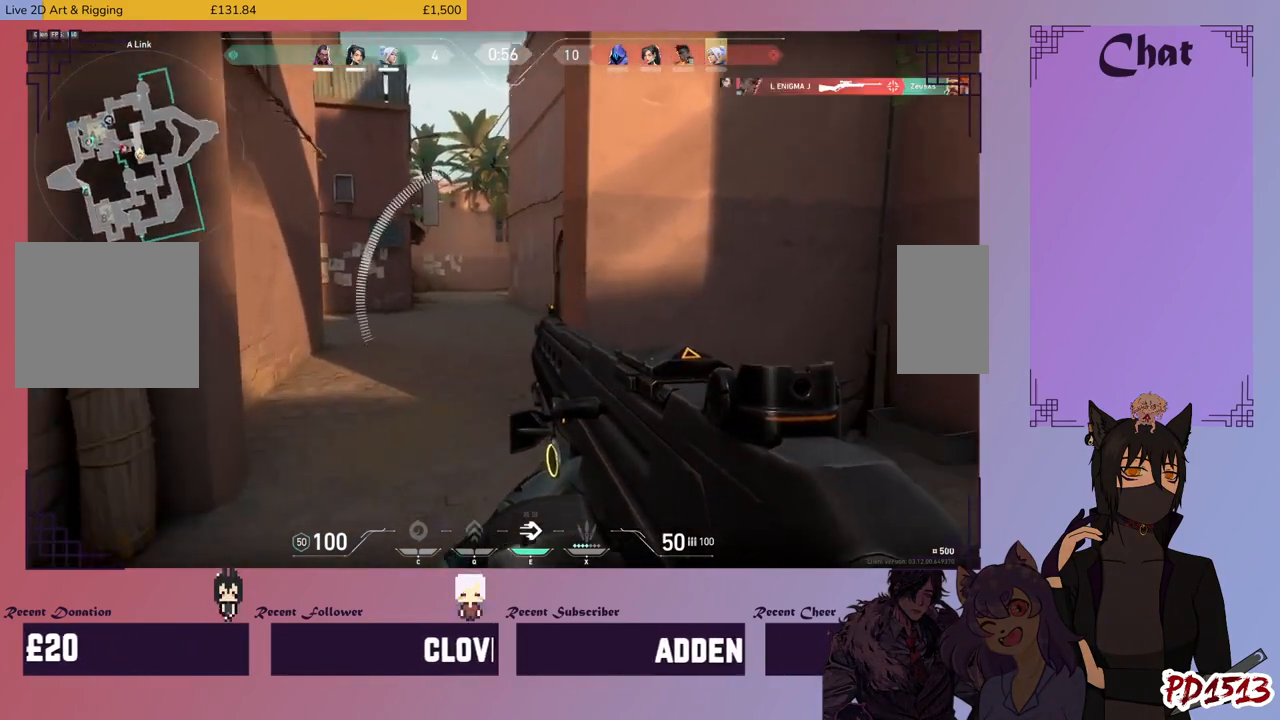
{"keys": ["shift", "w"], "mouse": [], "events": []}
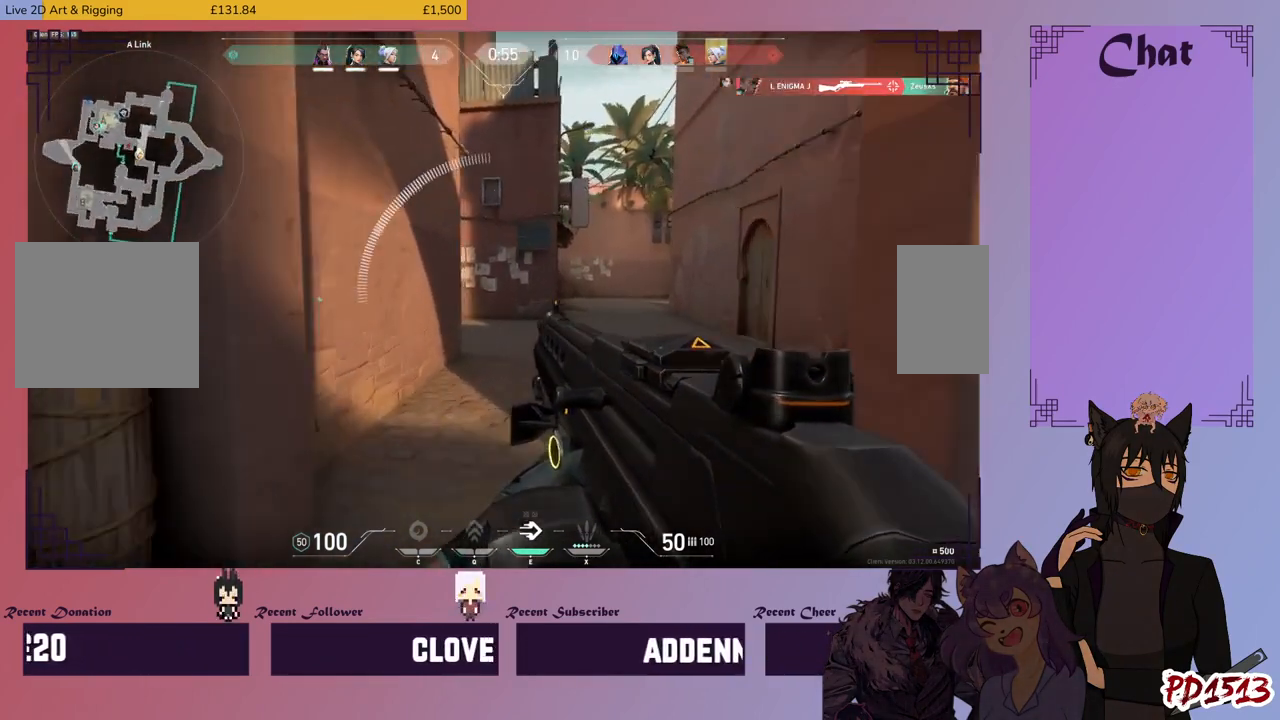
{"keys": ["d", "shift", "w"], "mouse": [], "events": [[300, "d", "down"]]}
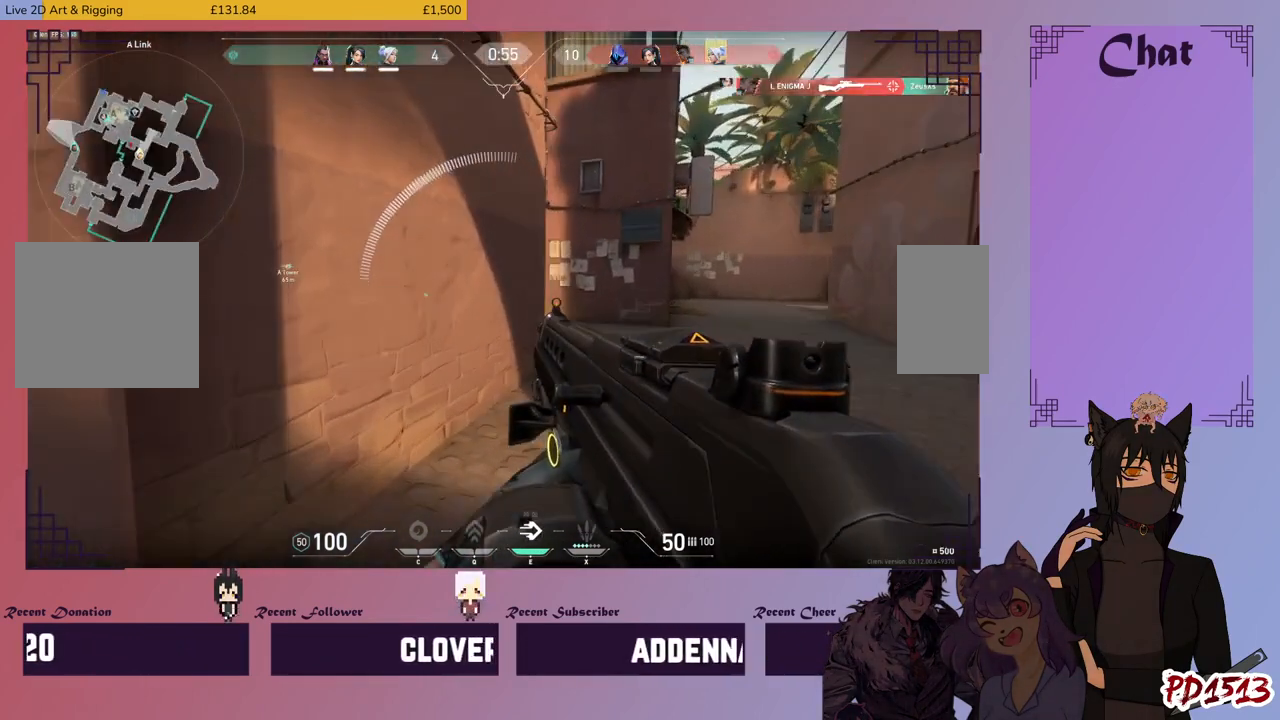
{"keys": ["d", "shift", "w"], "mouse": [], "events": []}
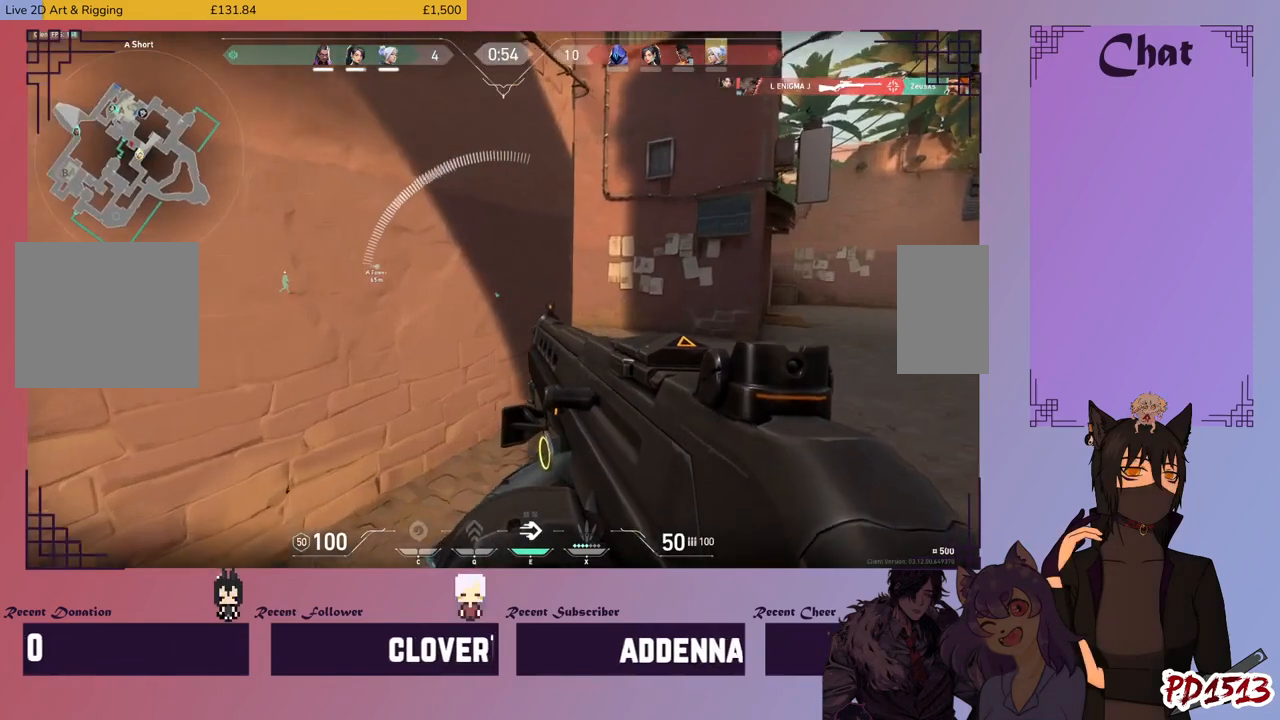
{"keys": ["d", "shift", "w"], "mouse": [], "events": []}
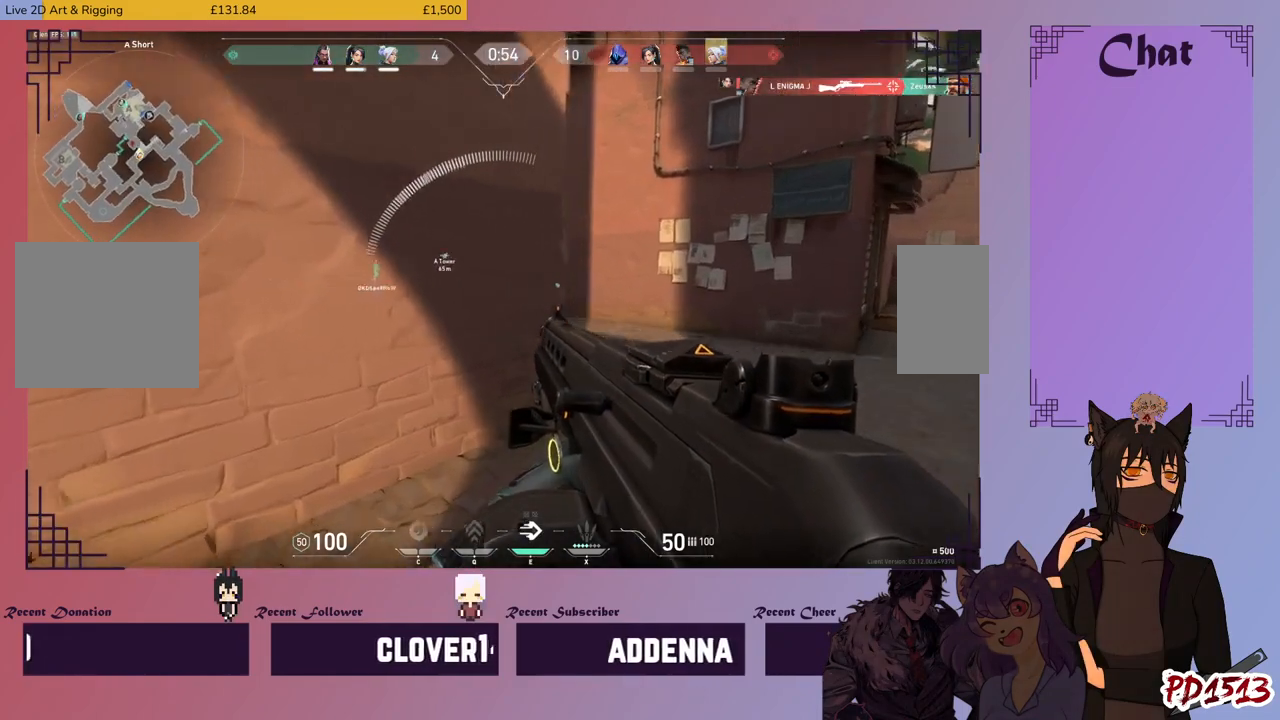
{"keys": ["d", "shift"], "mouse": [], "events": [[166, "w", "up"]]}
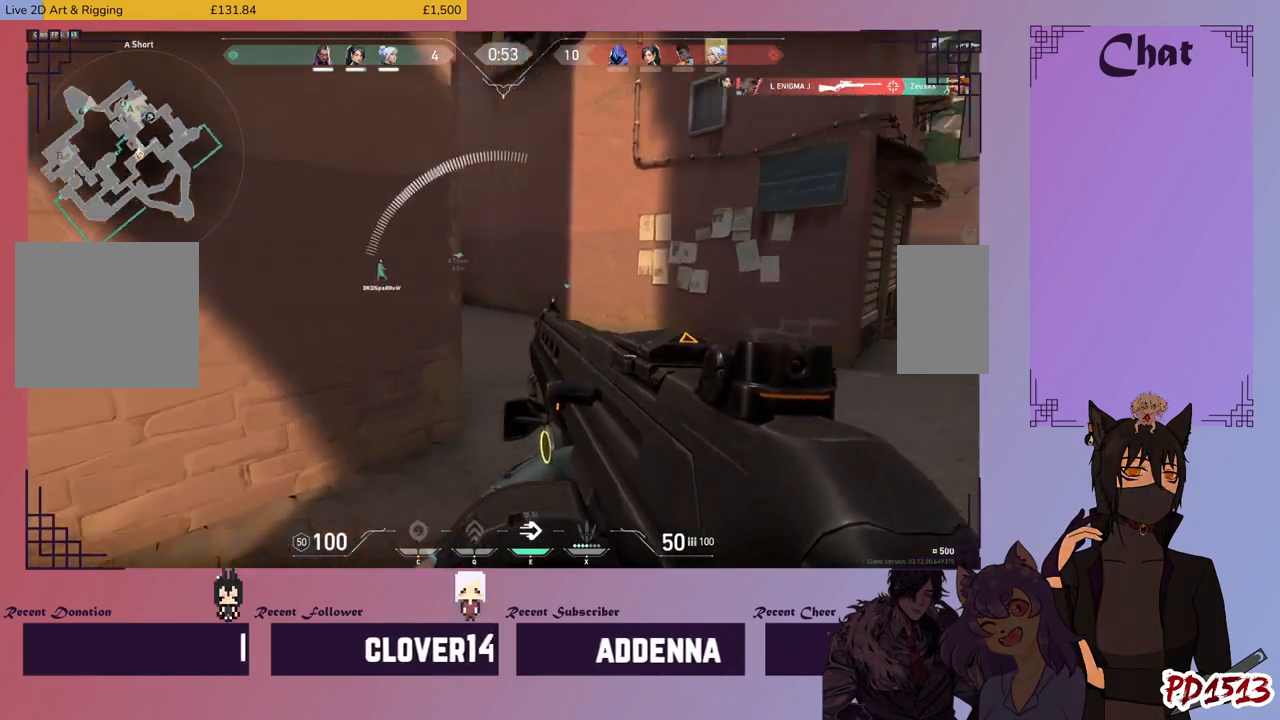
{"keys": ["a", "shift"], "mouse": [], "events": [[133, "w", "down"], [200, "d", "up"], [333, "mouse_right", "down"], [333, "w", "up"], [433, "mouse_right", "up"], [500, "a", "down"]]}
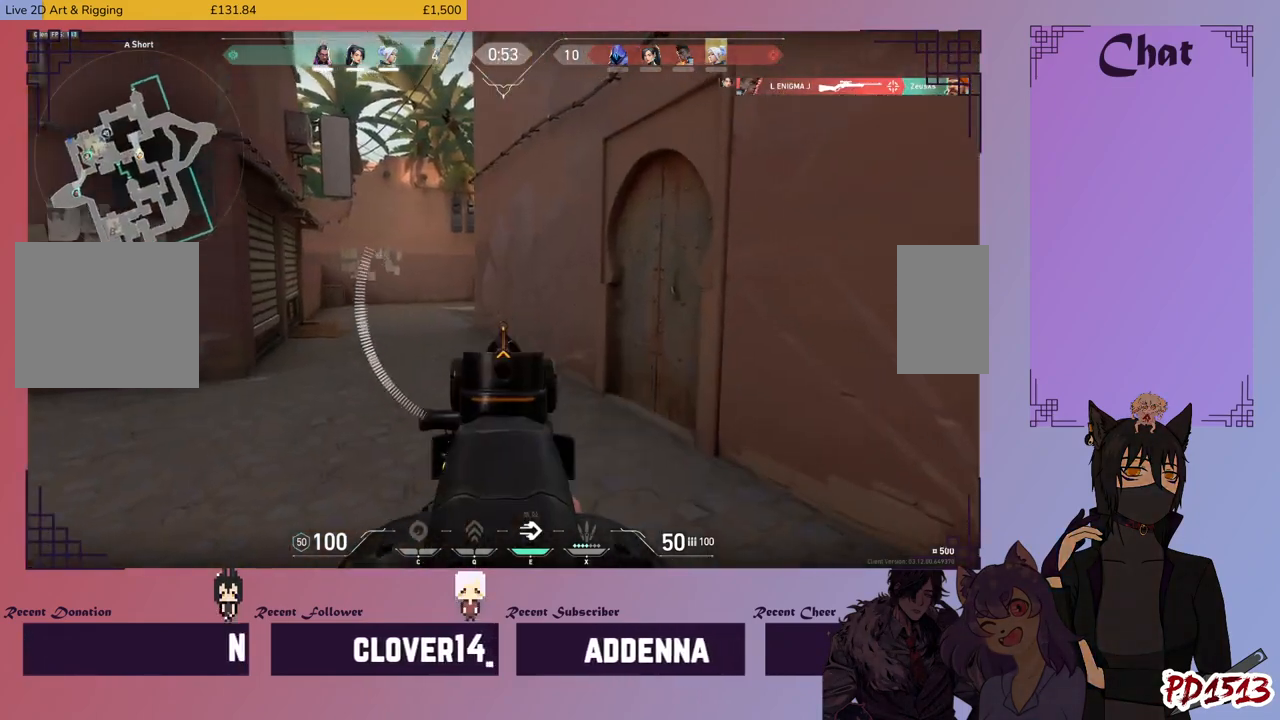
{"keys": ["a", "s", "shift"], "mouse": [], "events": [[66, "s", "down"]]}
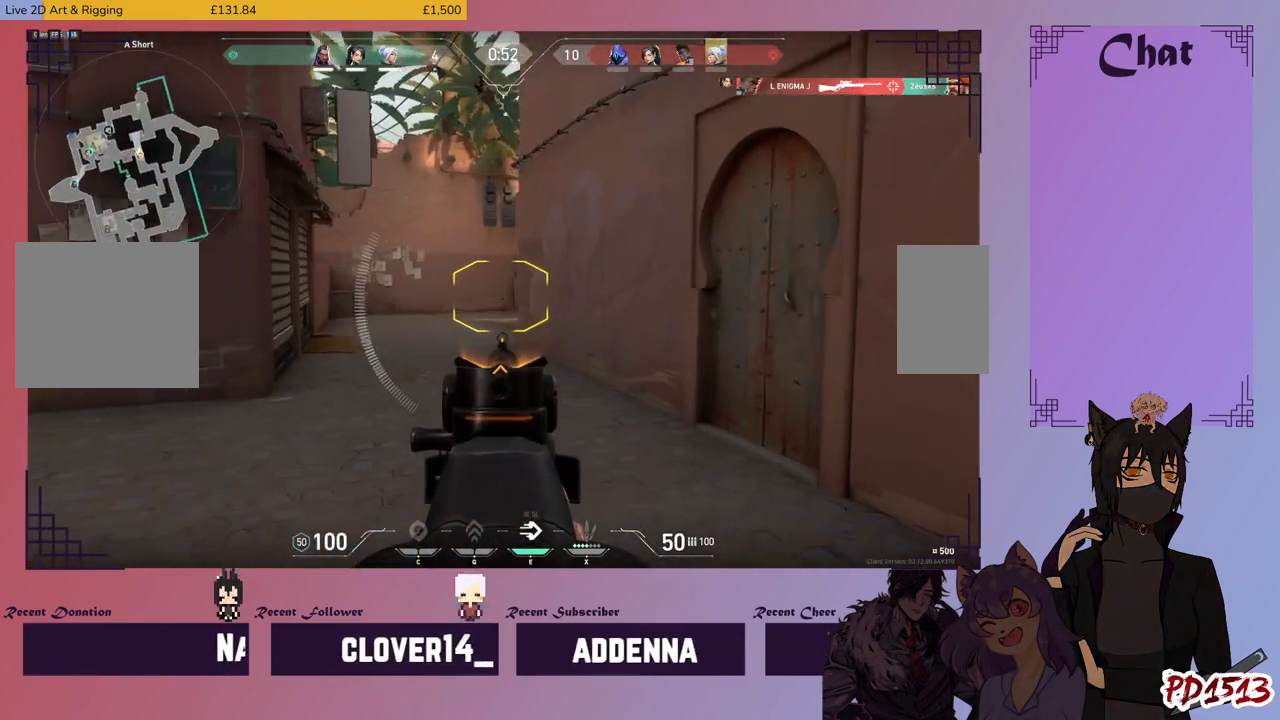
{"keys": ["s", "shift"], "mouse": [], "events": [[266, "a", "up"]]}
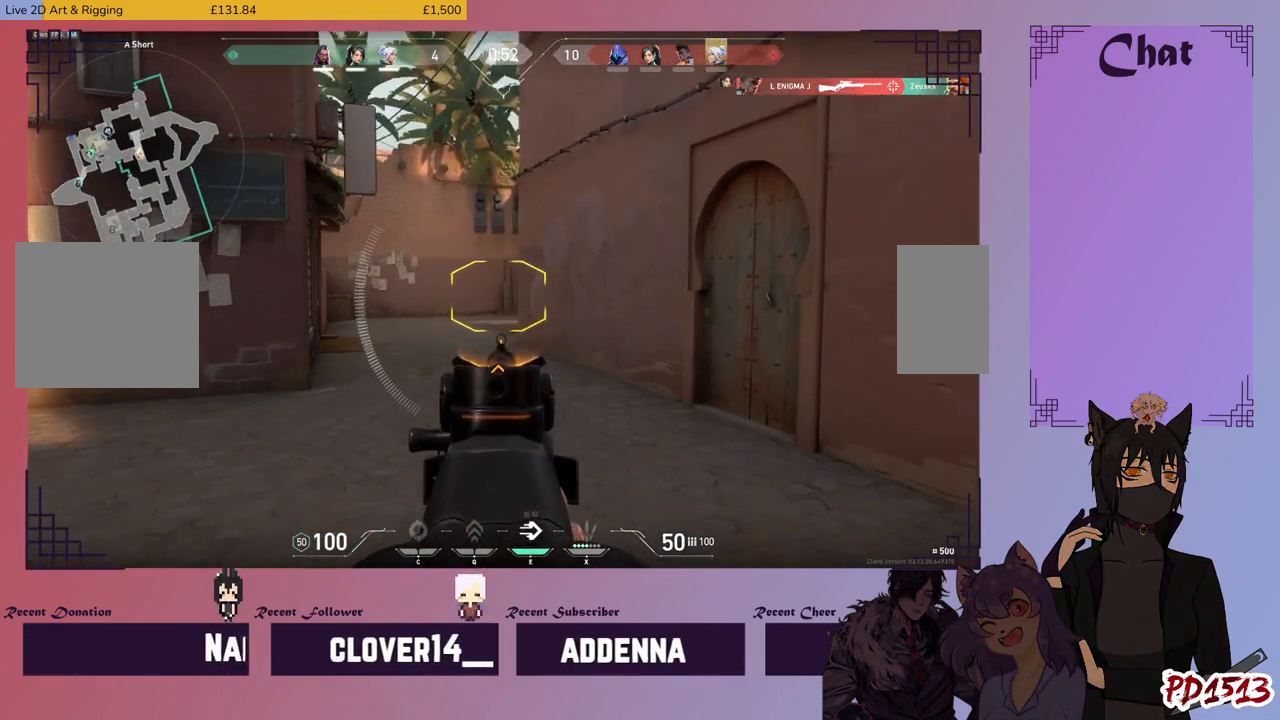
{"keys": ["shift"], "mouse": ["left"], "events": [[233, "s", "up"], [300, "mouse_left", "down"]]}